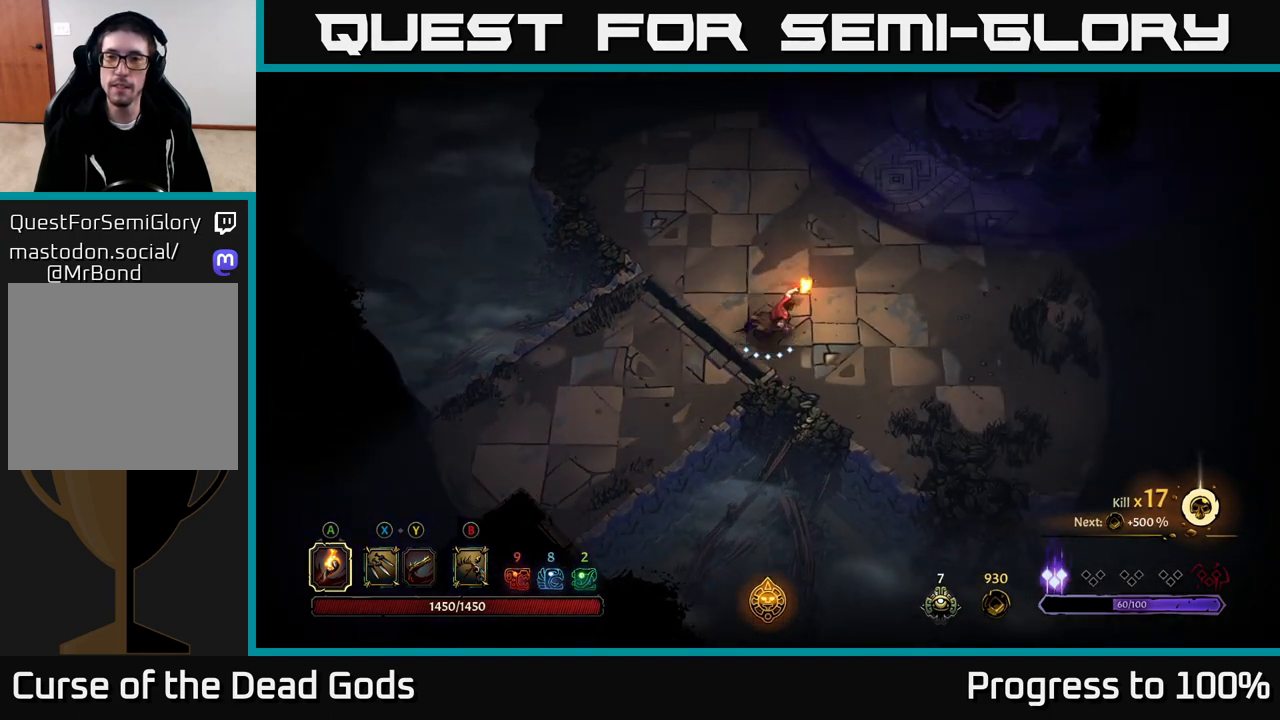
Gameplay with a controller (Xbox layout); each line is a JSON object with the inputs held at the frame after it. "events" lists button and stick changes between this image and that frame as [ms after this image, input, new state], when the widget could be followed in between.
{"buttons": [], "left_stick": "up-right", "right_stick": "center", "events": [[333, "left_stick", "up-right"]]}
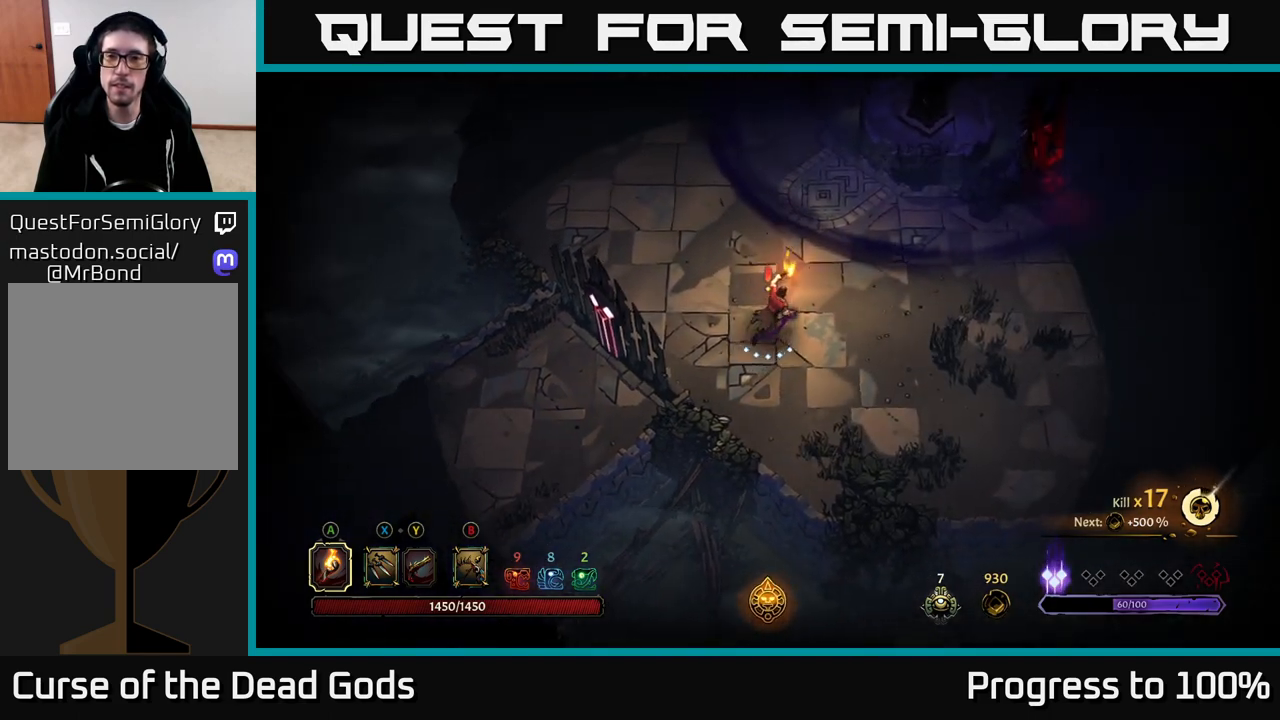
{"buttons": [], "left_stick": "right", "right_stick": "center", "events": [[100, "left_stick", "right"]]}
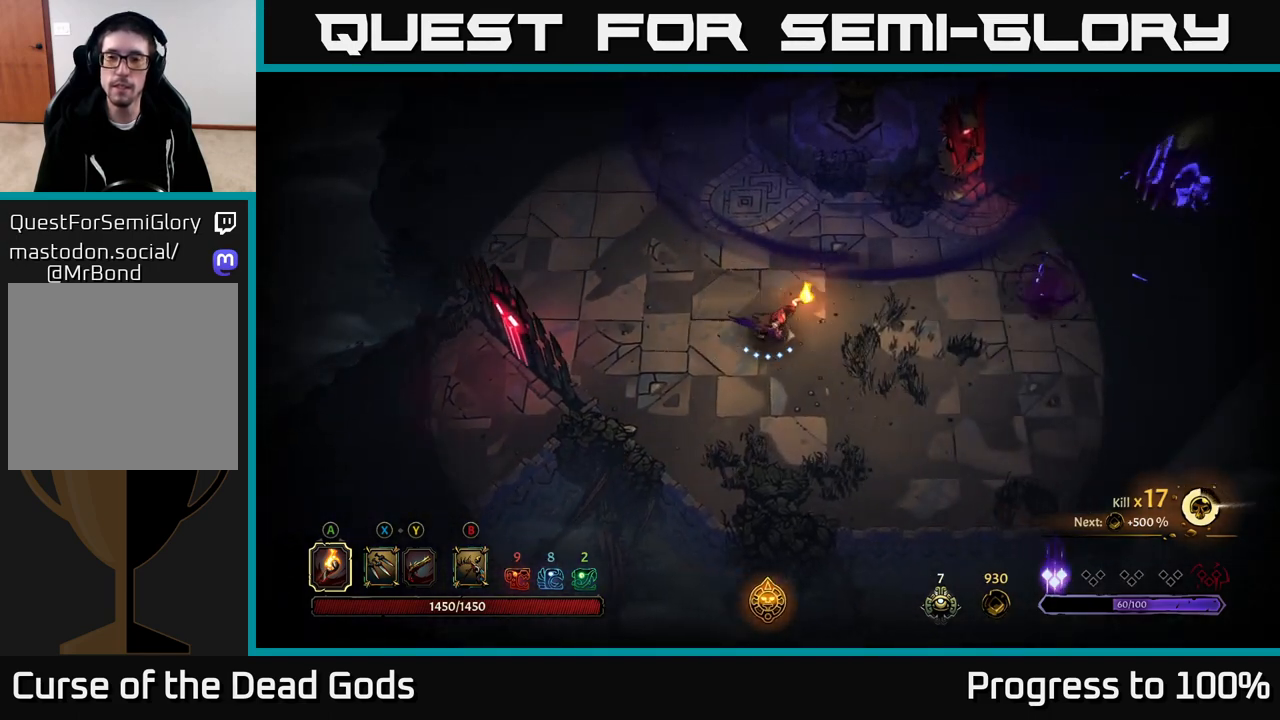
{"buttons": ["X"], "left_stick": "right", "right_stick": "center", "events": [[350, "X", "down"], [417, "X", "up"], [483, "X", "down"]]}
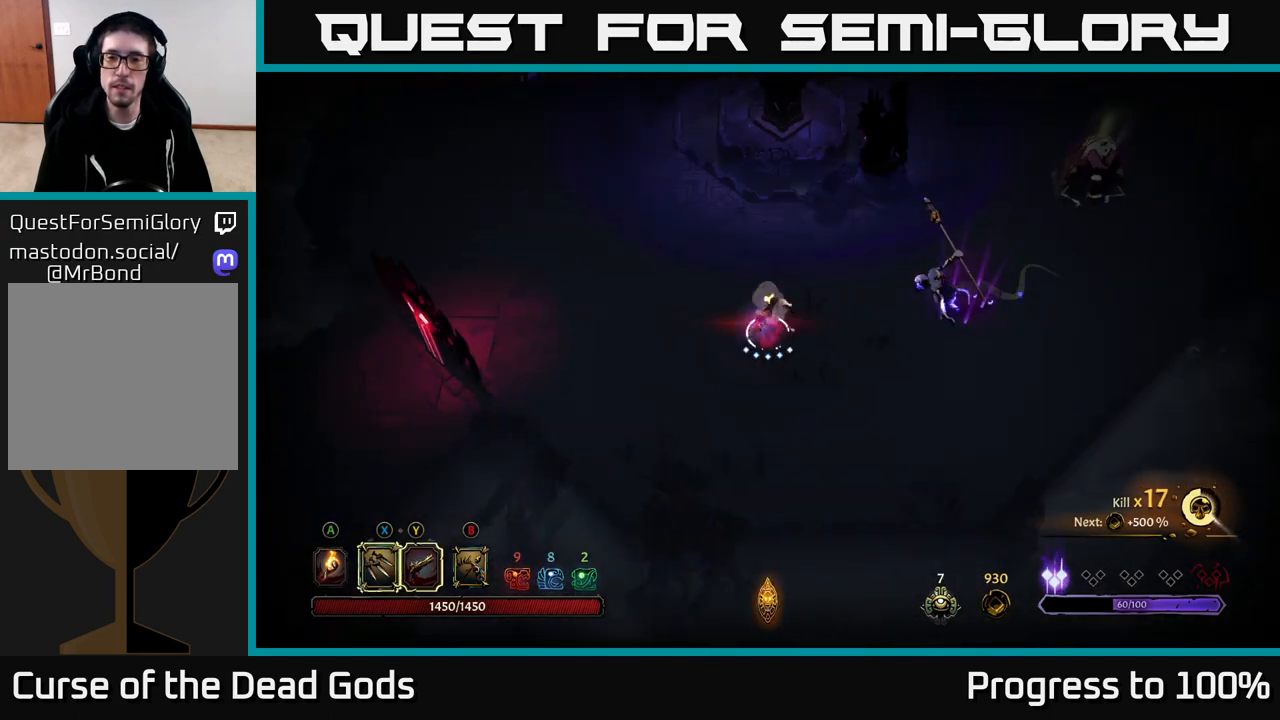
{"buttons": ["X"], "left_stick": "right", "right_stick": "center", "events": [[50, "X", "up"], [250, "X", "down"], [350, "X", "up"], [483, "X", "down"]]}
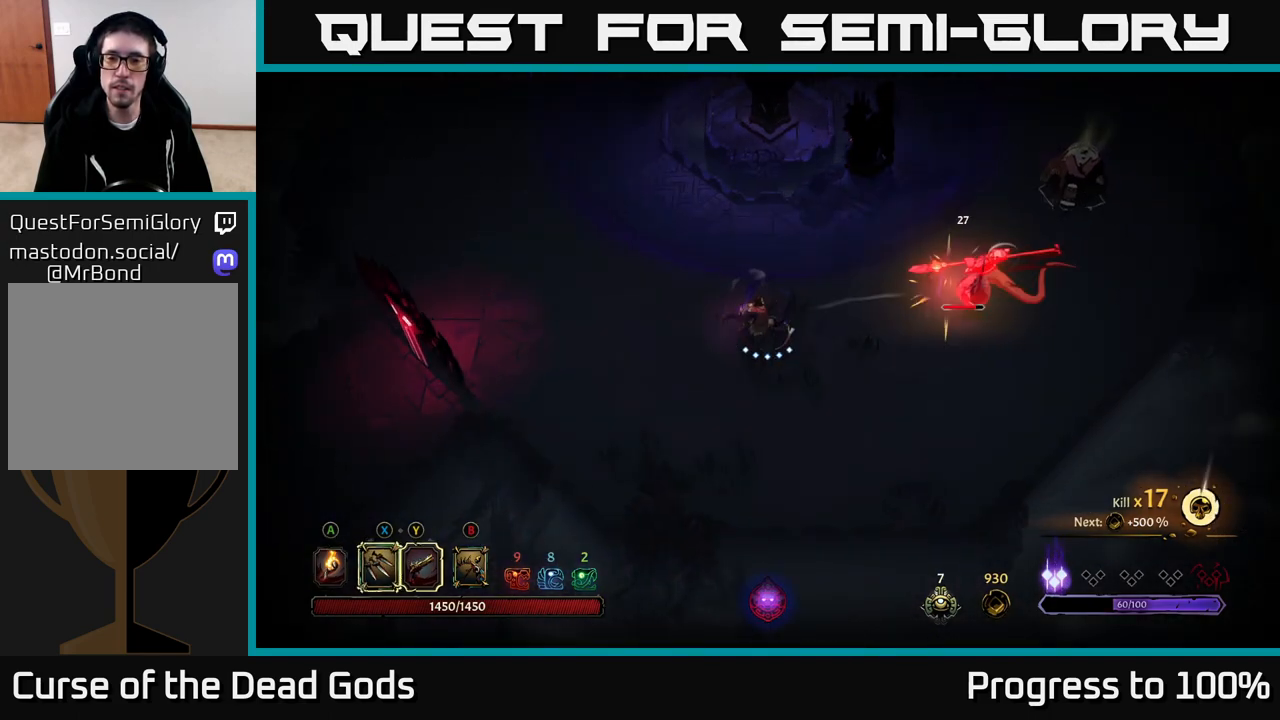
{"buttons": [], "left_stick": "right", "right_stick": "center", "events": [[117, "X", "up"]]}
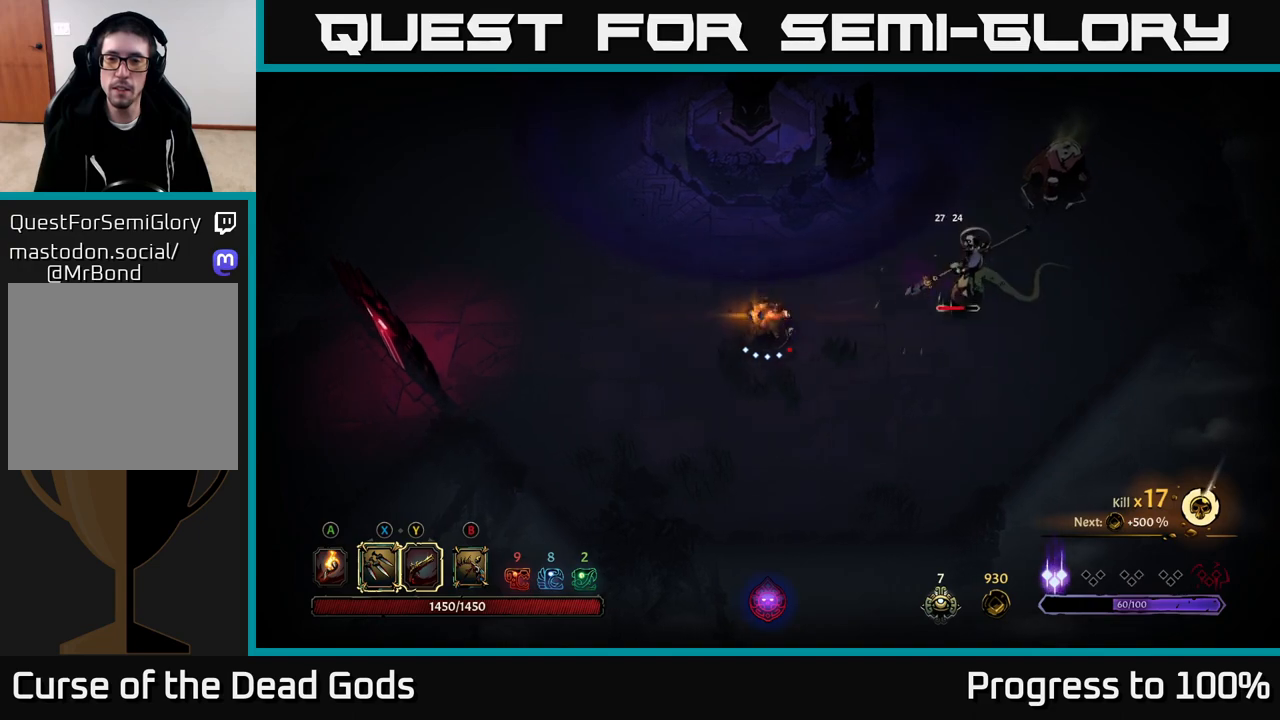
{"buttons": ["X"], "left_stick": "right", "right_stick": "center", "events": [[467, "X", "down"]]}
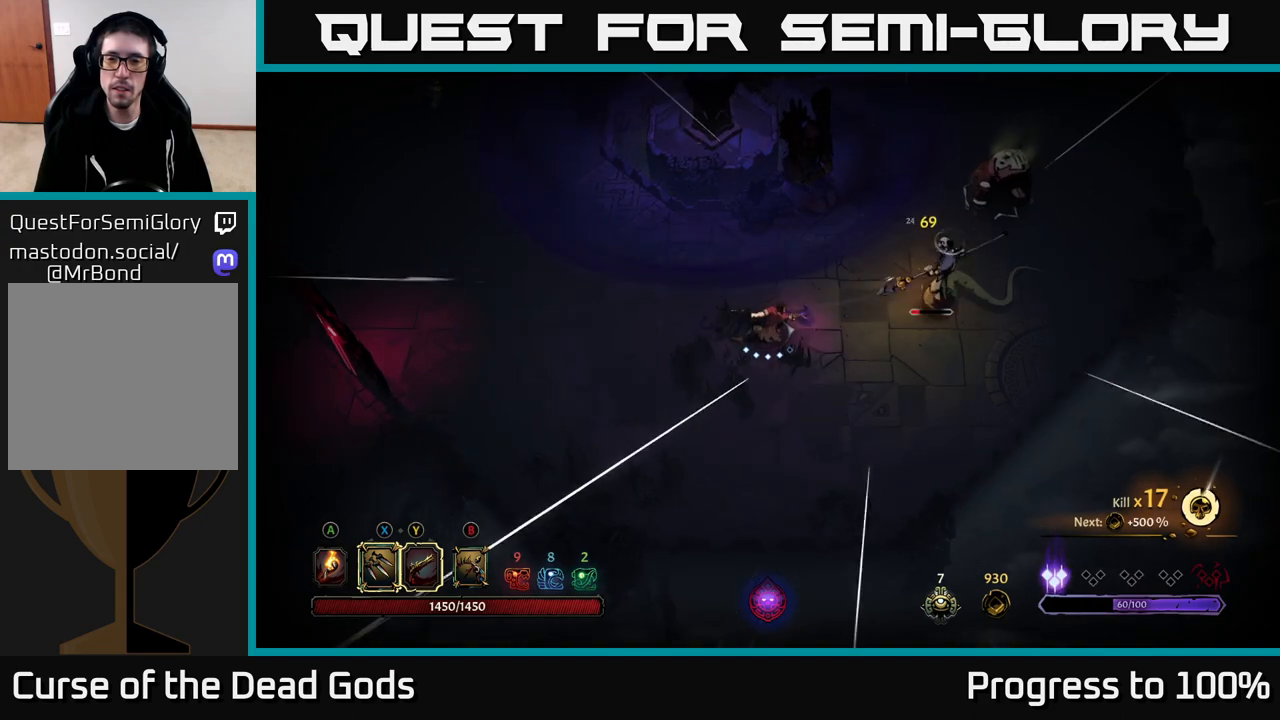
{"buttons": [], "left_stick": "center", "right_stick": "center", "events": [[67, "X", "up"], [450, "left_stick", "center"]]}
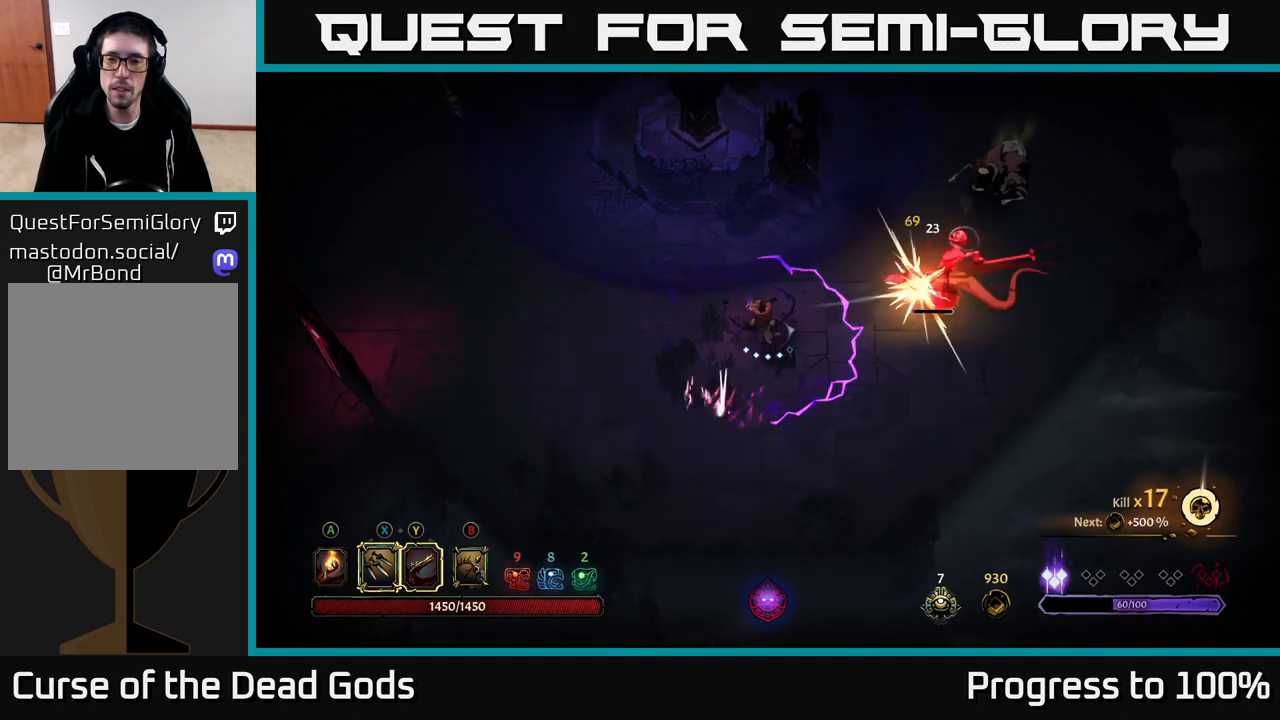
{"buttons": [], "left_stick": "right", "right_stick": "center", "events": [[33, "Y", "down"], [83, "left_stick", "right"], [100, "Y", "up"]]}
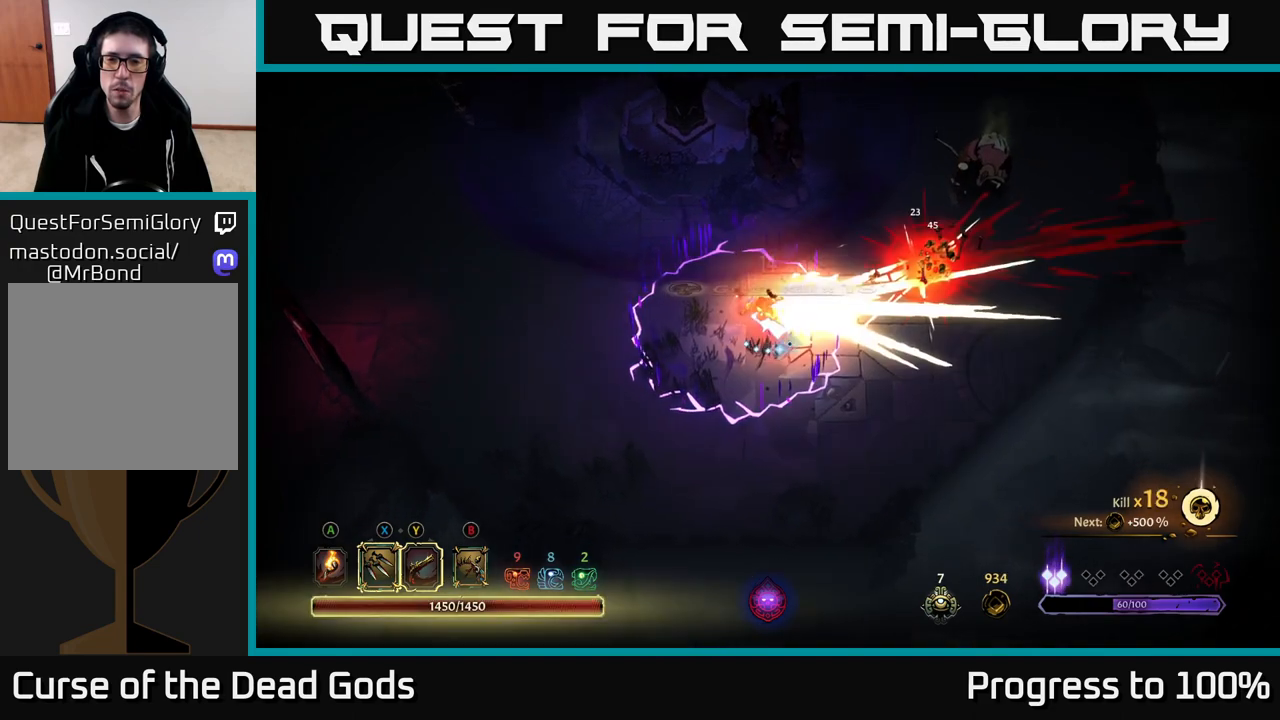
{"buttons": [], "left_stick": "right", "right_stick": "center", "events": [[33, "left_stick", "down-right"], [100, "R2", "down"], [217, "R2", "up"], [450, "left_stick", "right"]]}
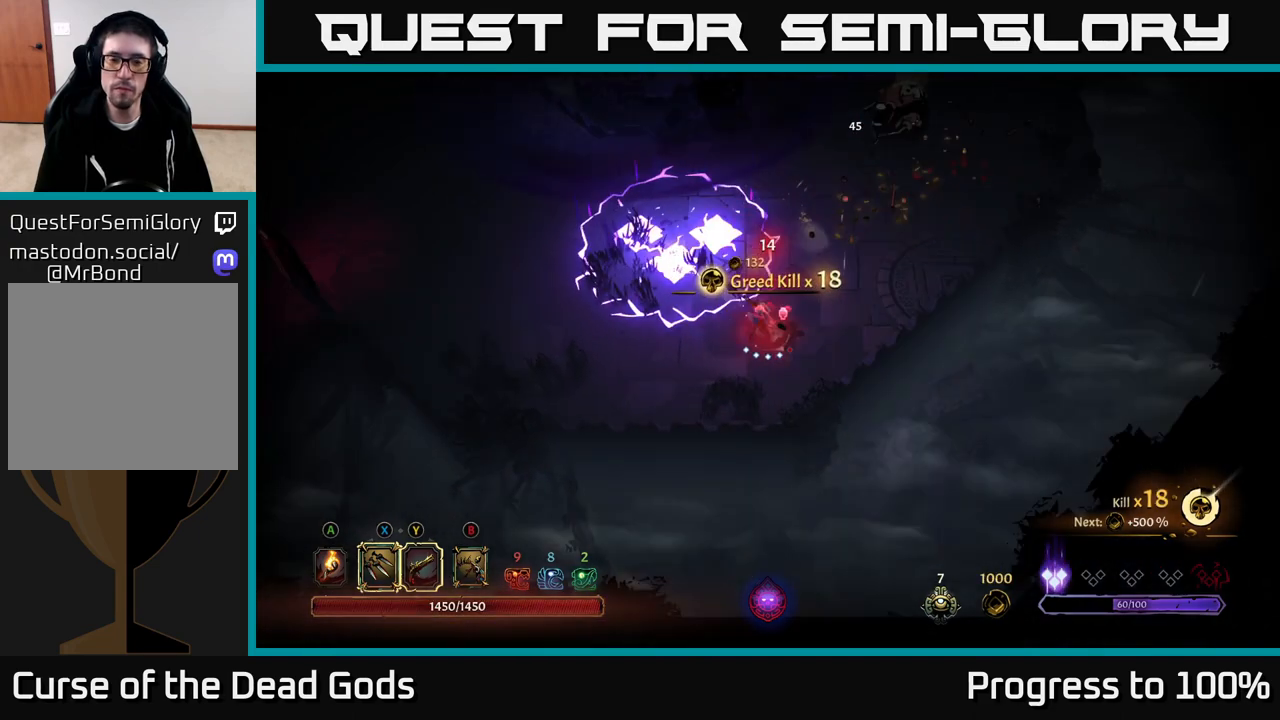
{"buttons": [], "left_stick": "up-right", "right_stick": "center", "events": [[50, "left_stick", "up-right"]]}
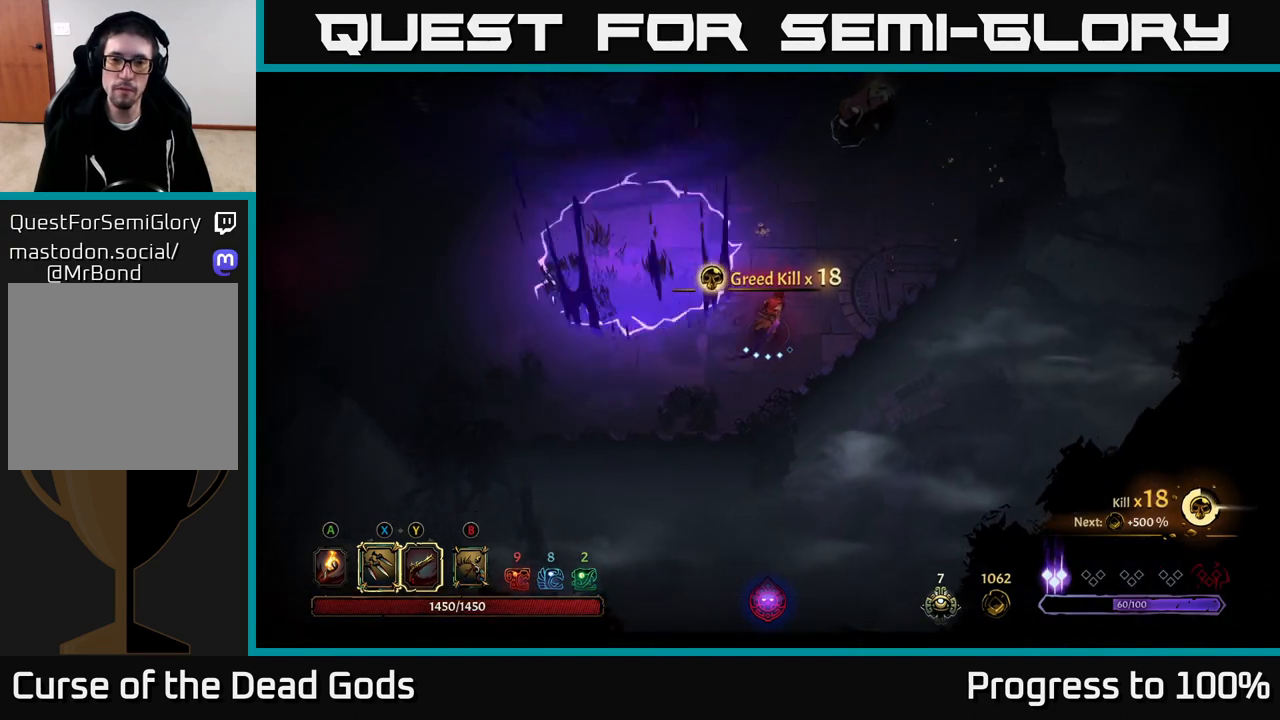
{"buttons": [], "left_stick": "up-right", "right_stick": "center", "events": []}
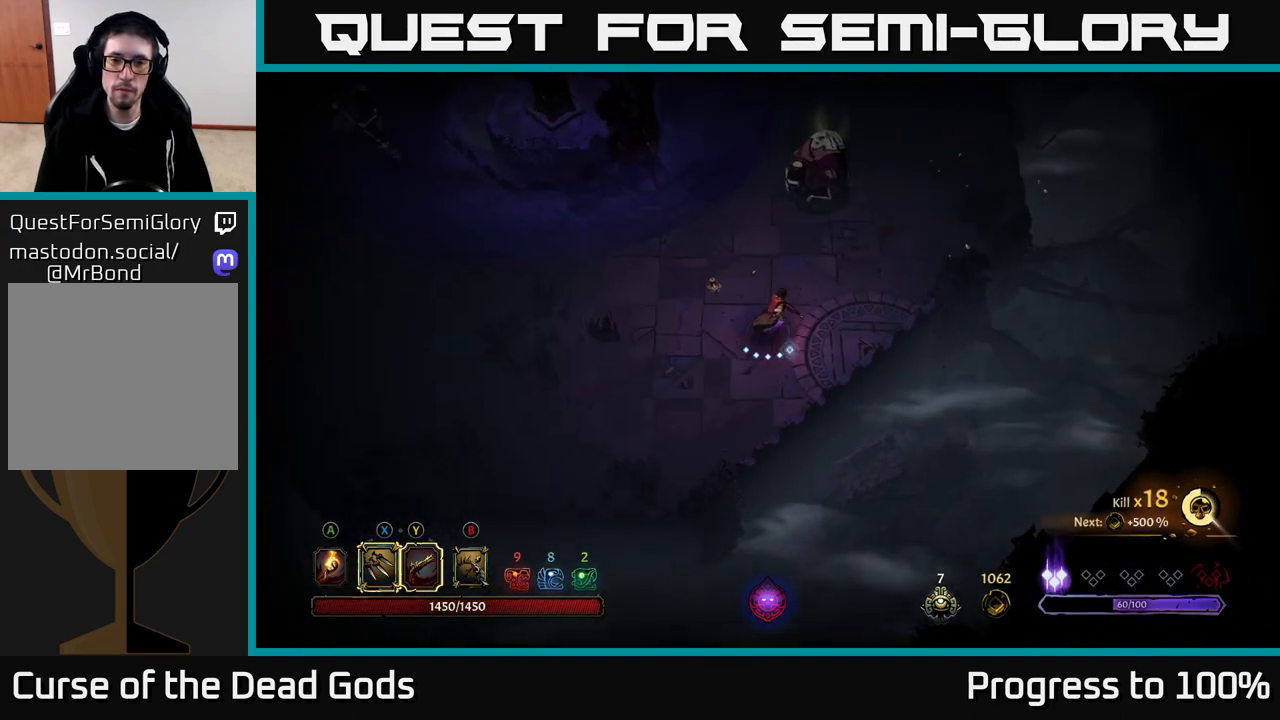
{"buttons": ["X"], "left_stick": "up-right", "right_stick": "center", "events": [[167, "X", "down"], [250, "X", "up"], [467, "X", "down"]]}
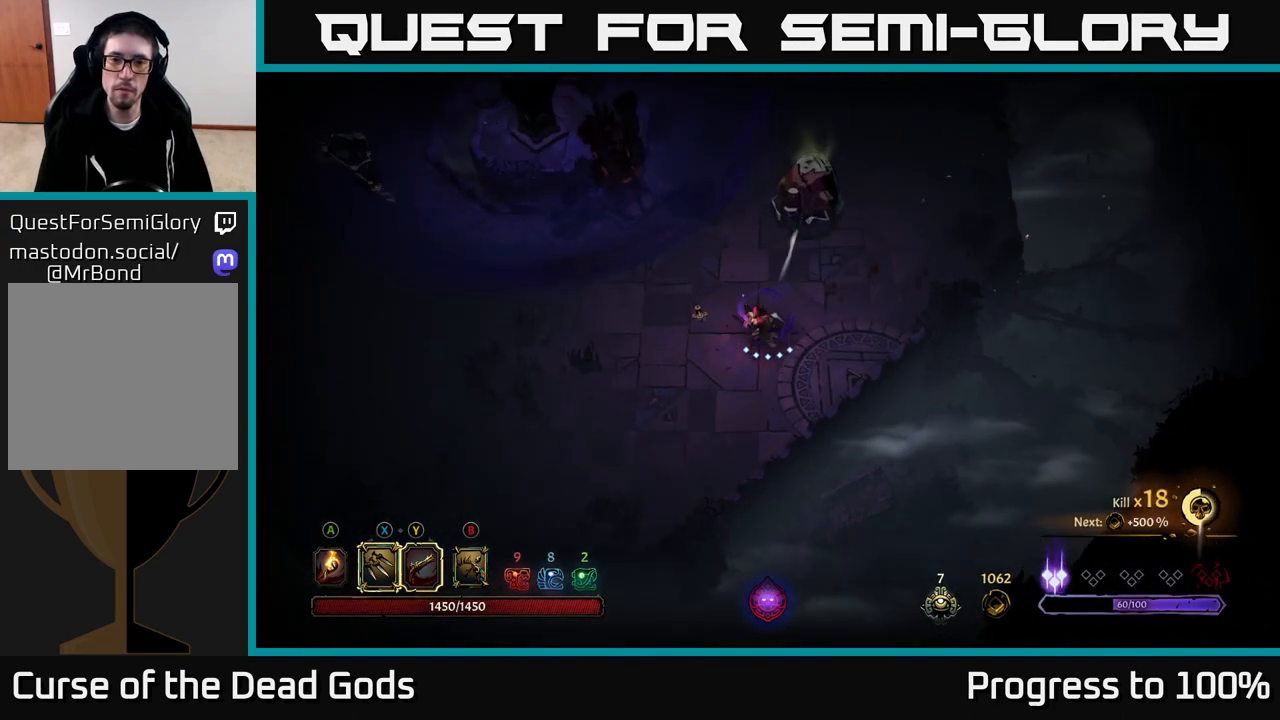
{"buttons": ["X"], "left_stick": "up-right", "right_stick": "center", "events": [[83, "X", "up"], [217, "X", "down"], [333, "X", "up"], [433, "X", "down"]]}
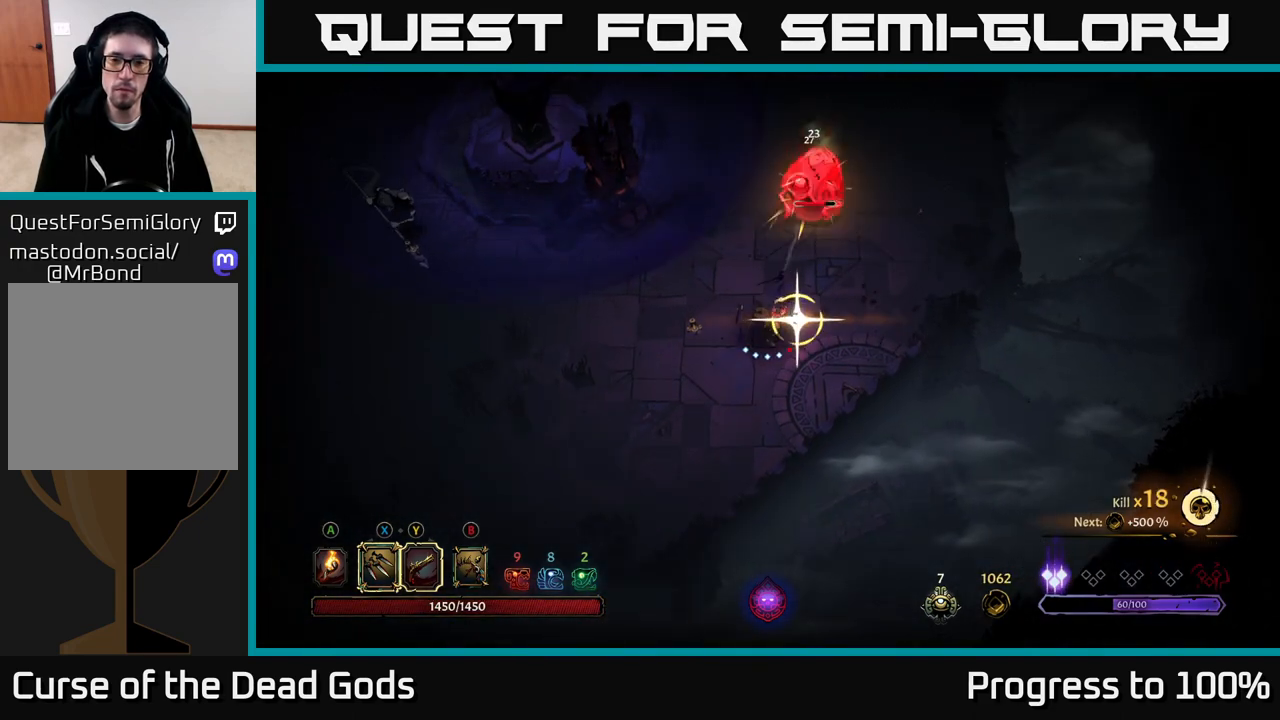
{"buttons": [], "left_stick": "right", "right_stick": "center", "events": [[50, "X", "up"], [417, "left_stick", "right"]]}
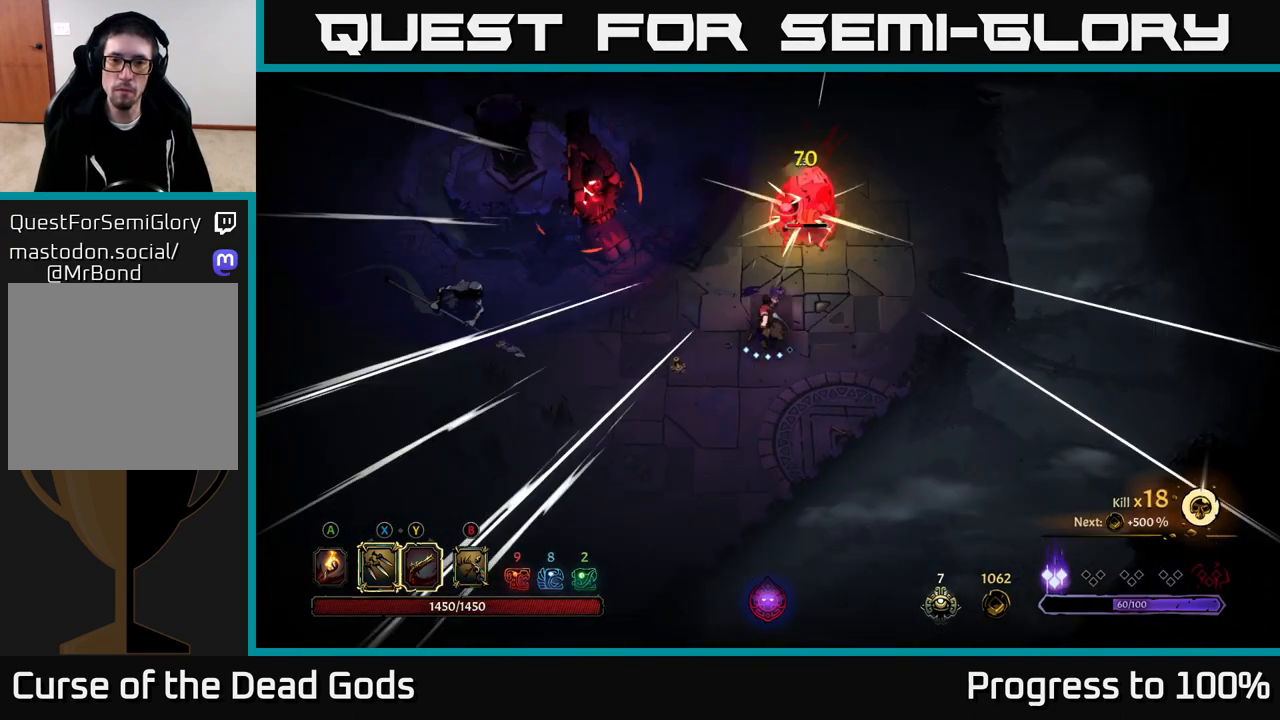
{"buttons": [], "left_stick": "up-right", "right_stick": "center", "events": [[117, "R2", "down"], [233, "left_stick", "up-right"], [333, "R2", "up"]]}
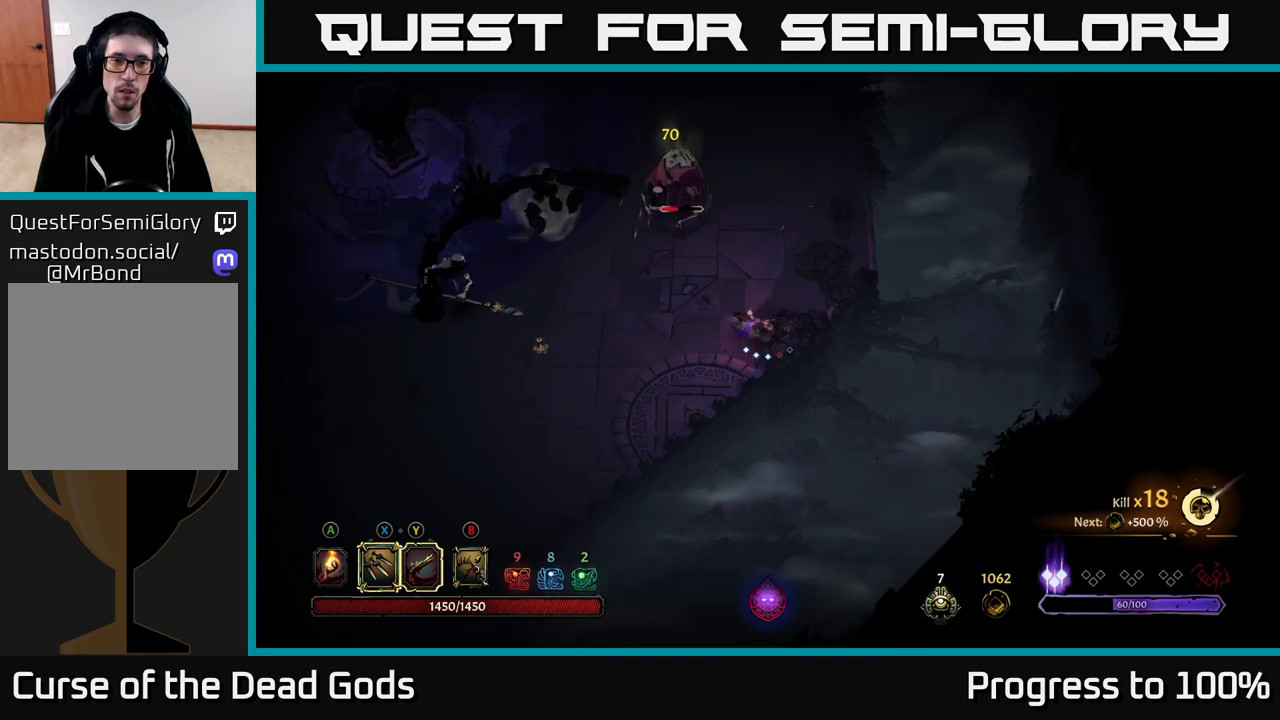
{"buttons": ["X"], "left_stick": "up", "right_stick": "center", "events": [[117, "left_stick", "up"], [500, "X", "down"]]}
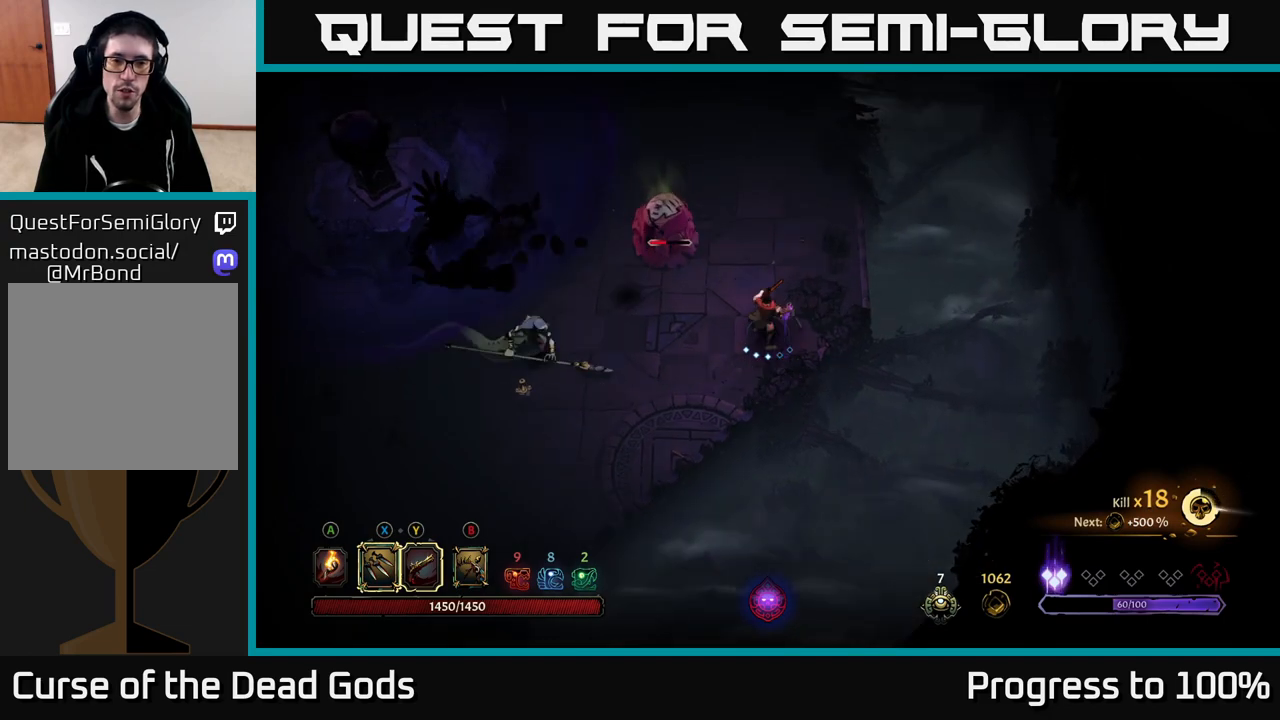
{"buttons": [], "left_stick": "down-left", "right_stick": "center", "events": [[17, "left_stick", "up-left"], [117, "X", "up"], [367, "left_stick", "down-left"], [383, "X", "down"], [500, "X", "up"]]}
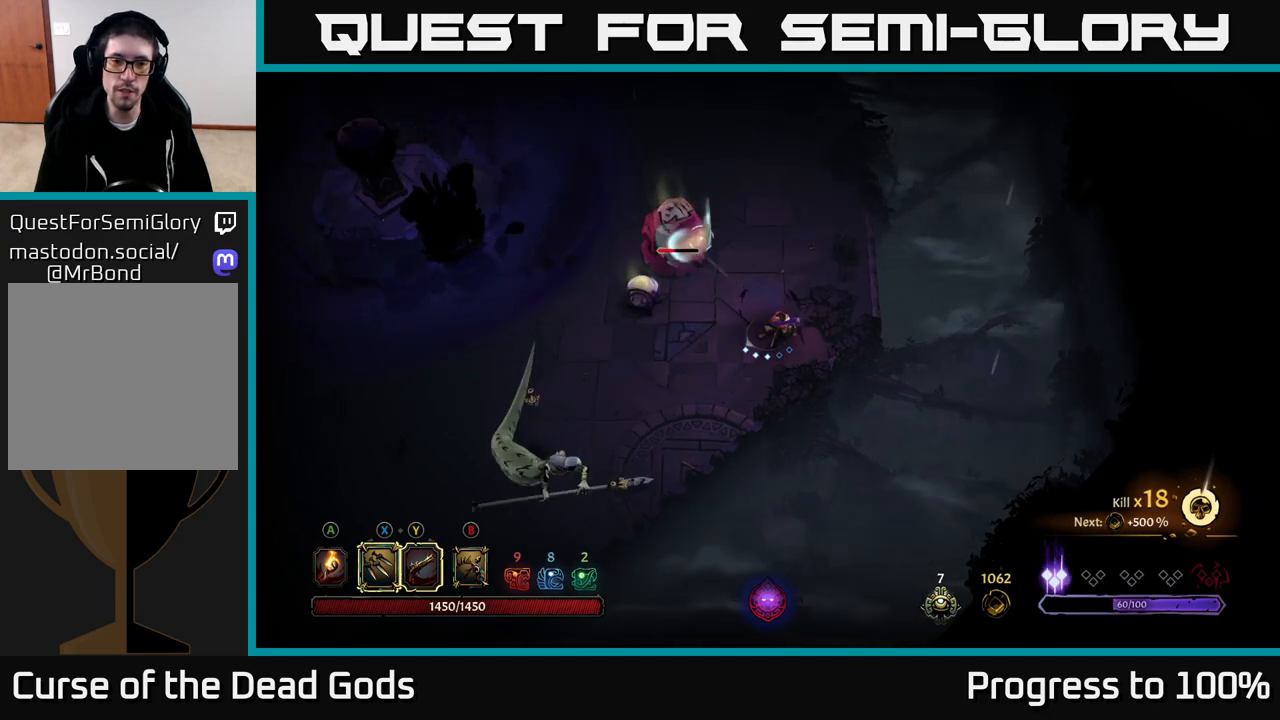
{"buttons": [], "left_stick": "down-left", "right_stick": "center", "events": [[100, "X", "down"], [200, "X", "up"], [300, "X", "down"], [367, "X", "up"]]}
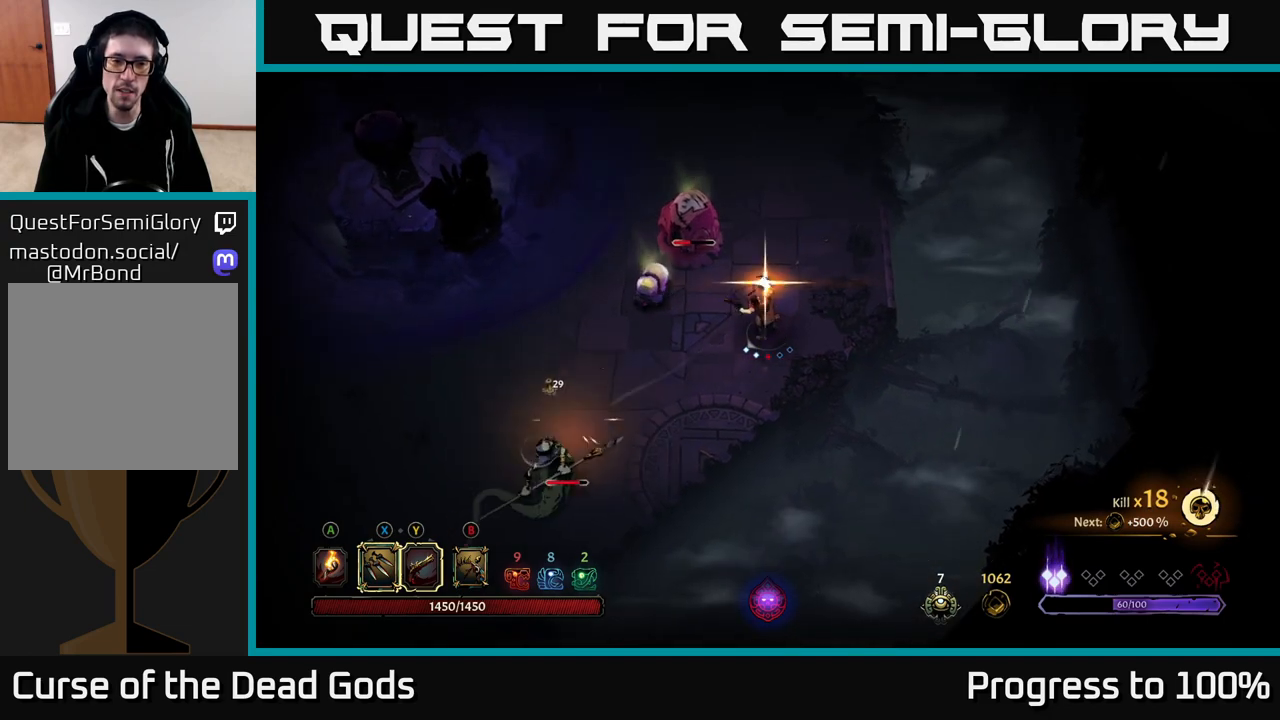
{"buttons": [], "left_stick": "center", "right_stick": "center", "events": [[200, "left_stick", "center"]]}
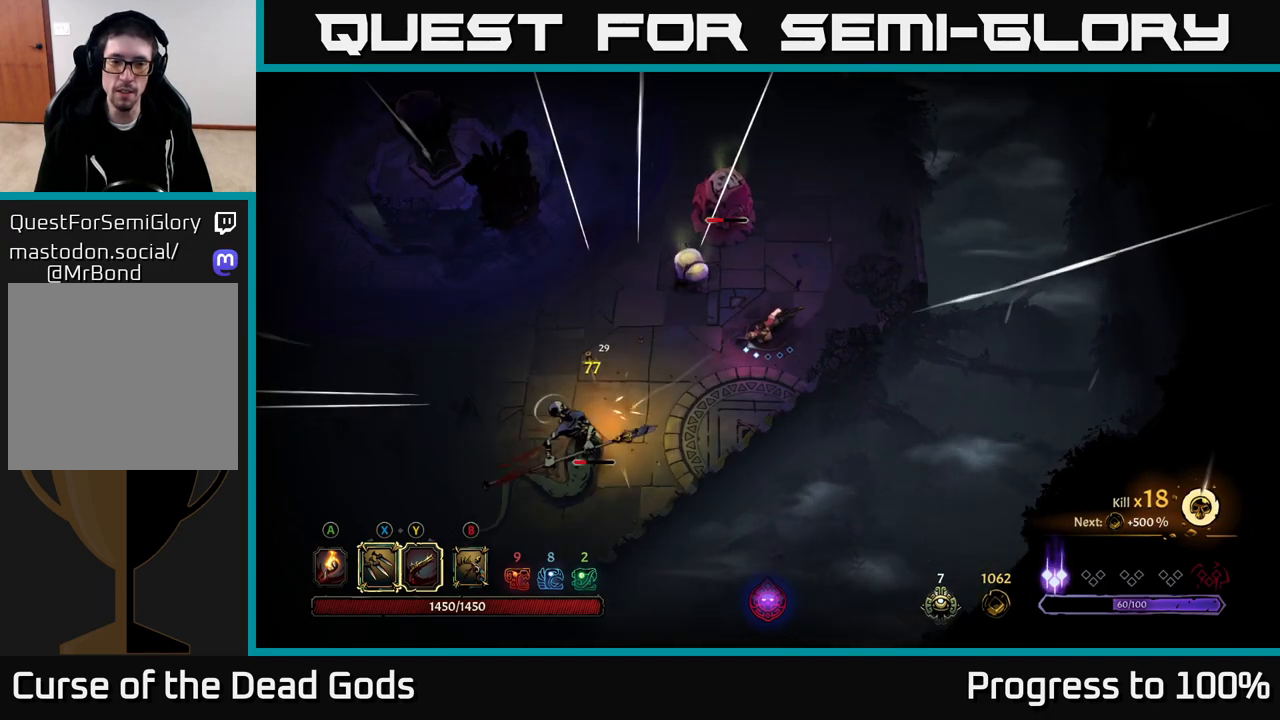
{"buttons": [], "left_stick": "down-left", "right_stick": "center", "events": [[33, "left_stick", "down"], [117, "left_stick", "down-left"], [150, "X", "down"], [267, "X", "up"]]}
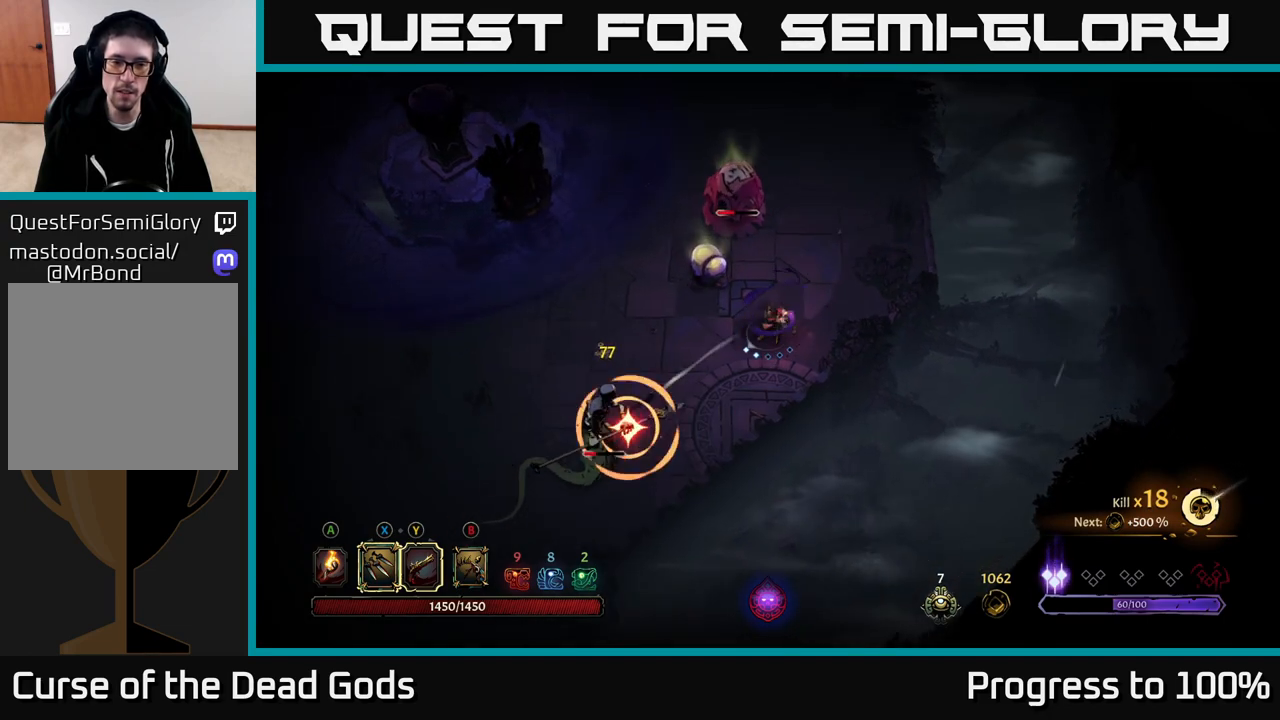
{"buttons": [], "left_stick": "down-left", "right_stick": "center", "events": [[117, "Y", "down"], [200, "Y", "up"]]}
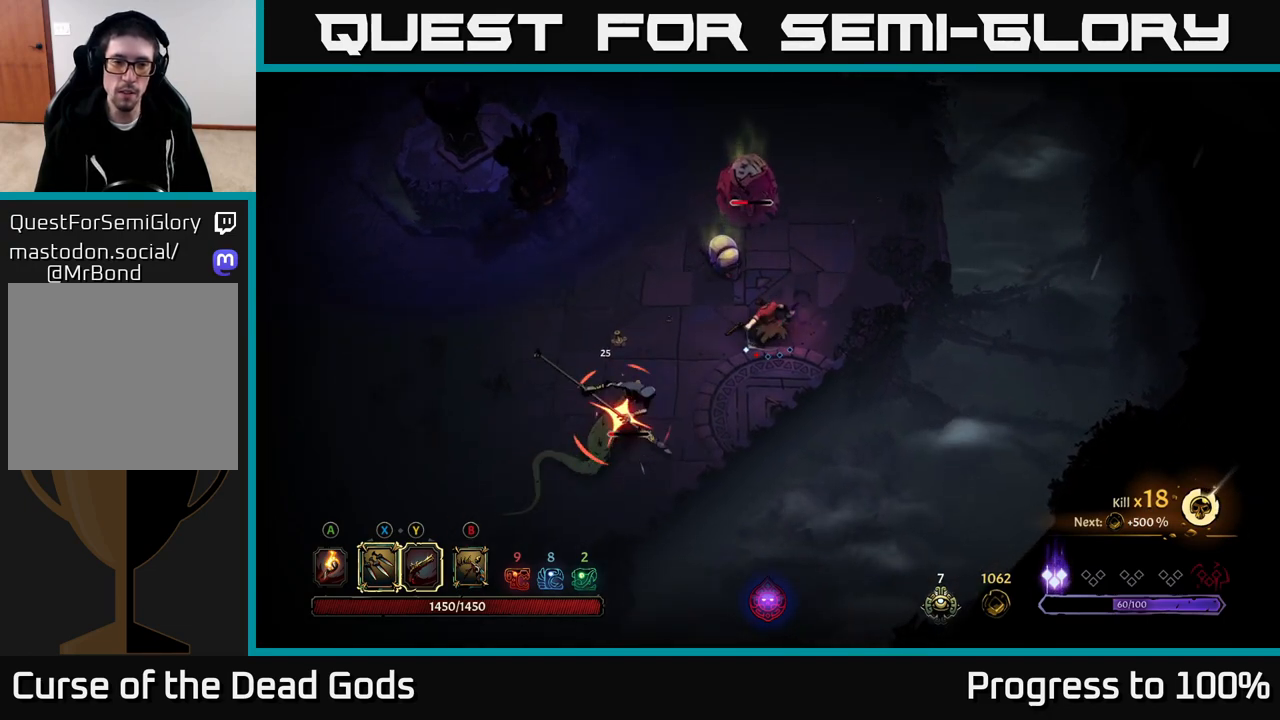
{"buttons": [], "left_stick": "center", "right_stick": "center", "events": [[100, "R2", "down"], [233, "R2", "up"], [500, "left_stick", "center"]]}
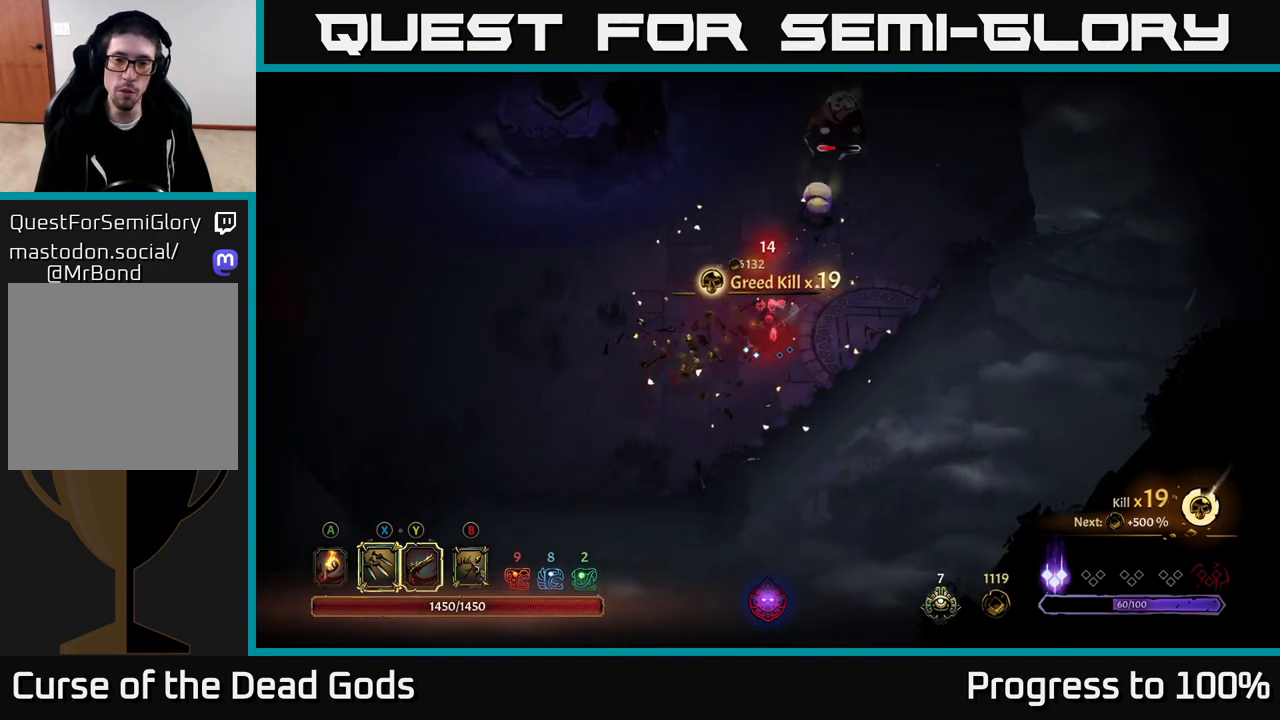
{"buttons": ["X"], "left_stick": "up-right", "right_stick": "center", "events": [[117, "left_stick", "down"], [283, "left_stick", "right"], [350, "left_stick", "up-right"], [433, "X", "down"]]}
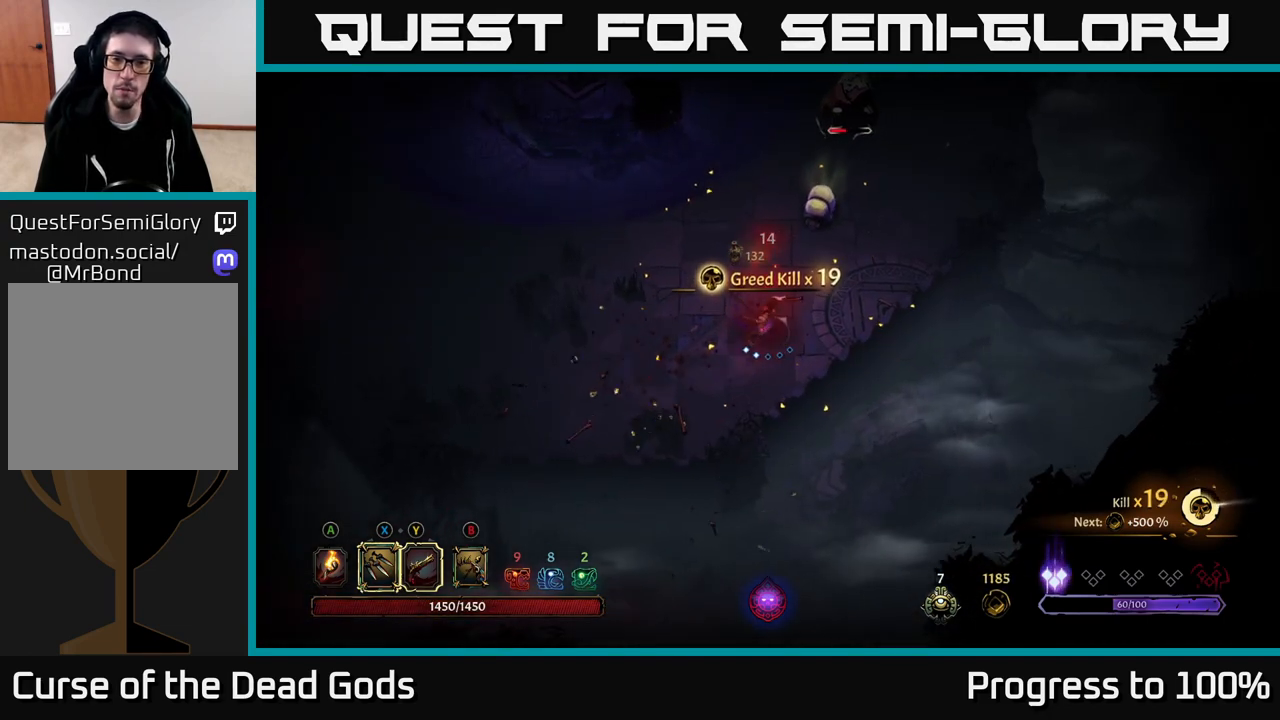
{"buttons": [], "left_stick": "up-right", "right_stick": "center", "events": [[33, "X", "up"], [267, "X", "down"], [400, "X", "up"]]}
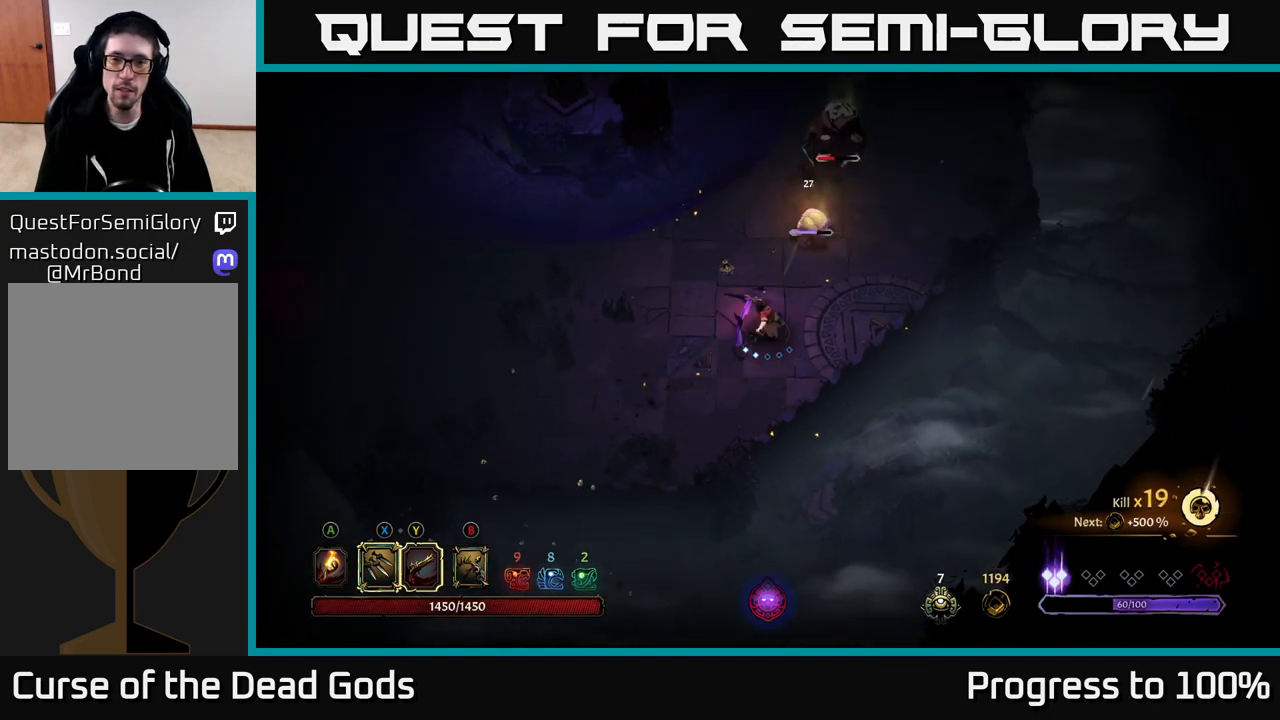
{"buttons": [], "left_stick": "center", "right_stick": "center", "events": [[50, "Y", "down"], [117, "Y", "up"], [383, "left_stick", "center"]]}
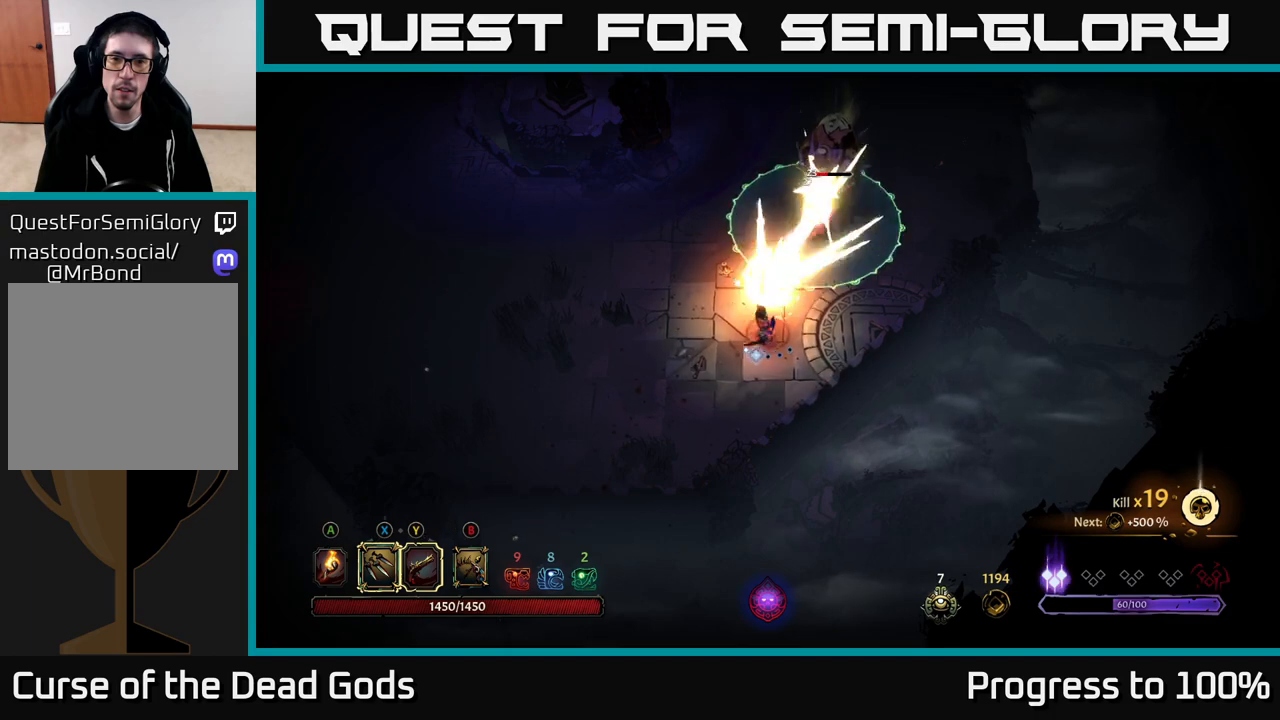
{"buttons": [], "left_stick": "left", "right_stick": "center", "events": [[150, "left_stick", "down-left"], [467, "left_stick", "left"]]}